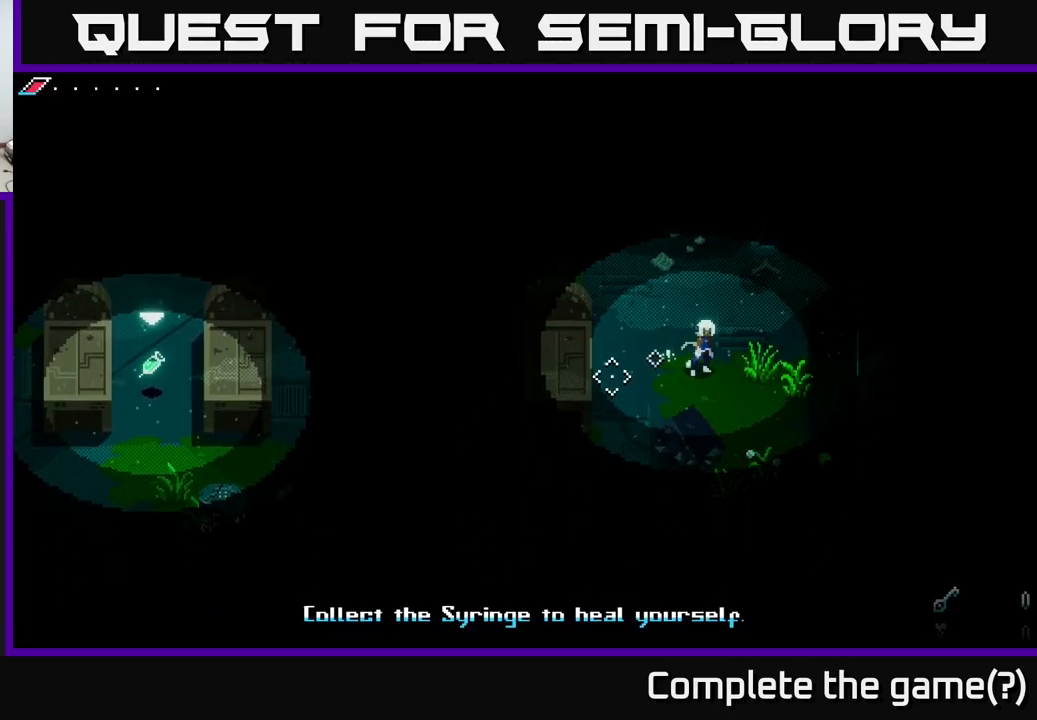
Gameplay with a controller (Xbox layout); each line is a JSON object with the inputs held at the frame after it. "events" lists button and stick changes between this image and that frame as [ms after this image, input, new state], when the widget could be followed in between.
{"buttons": [], "left_stick": "down-left", "right_stick": "up-right", "events": [[34, "right_stick", "up-left"], [50, "left_stick", "down"], [200, "left_stick", "down-left"], [284, "right_stick", "up-right"]]}
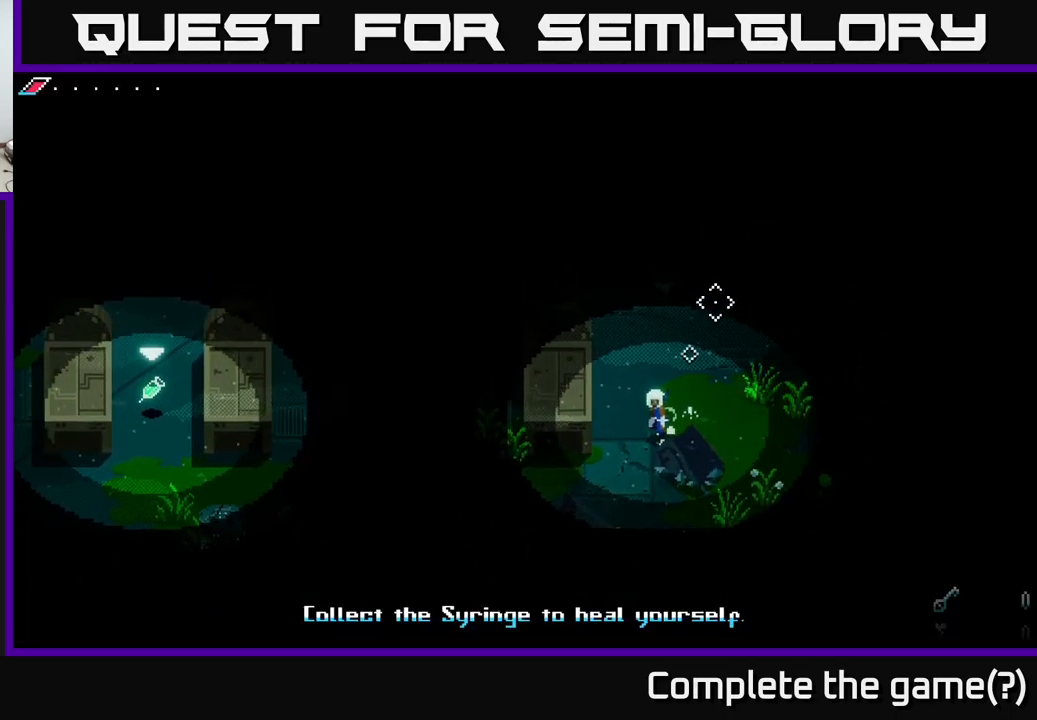
{"buttons": [], "left_stick": "down-left", "right_stick": "up-left", "events": [[84, "right_stick", "up-left"]]}
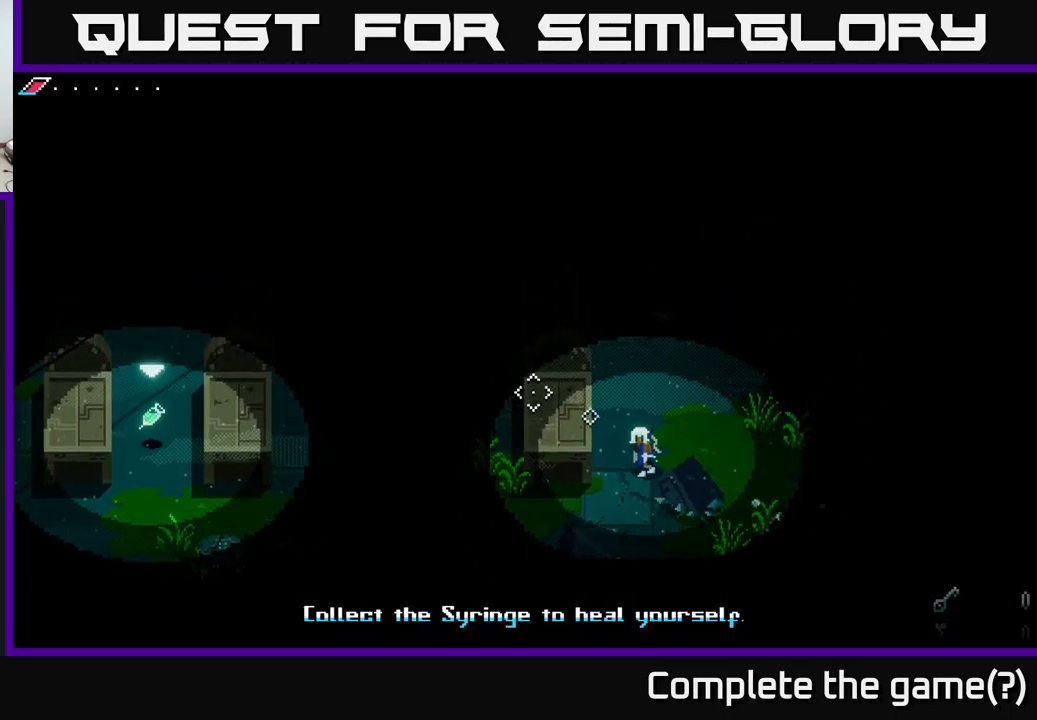
{"buttons": [], "left_stick": "down", "right_stick": "up-left", "events": [[300, "left_stick", "down"]]}
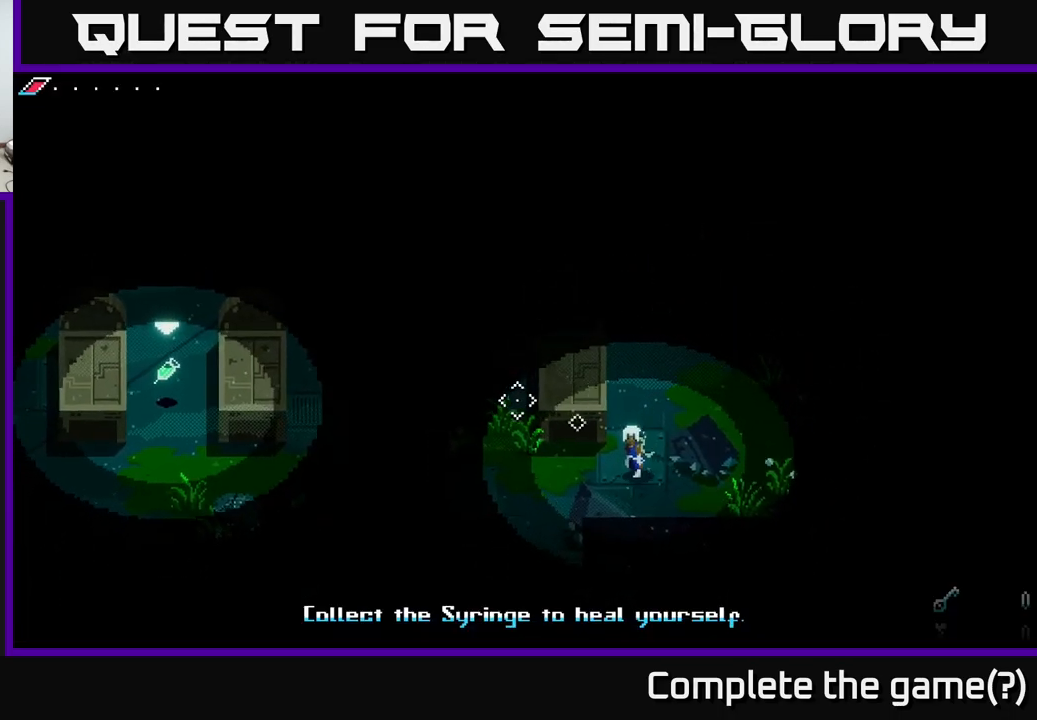
{"buttons": [], "left_stick": "left", "right_stick": "up-left", "events": [[134, "left_stick", "down-left"], [234, "left_stick", "left"]]}
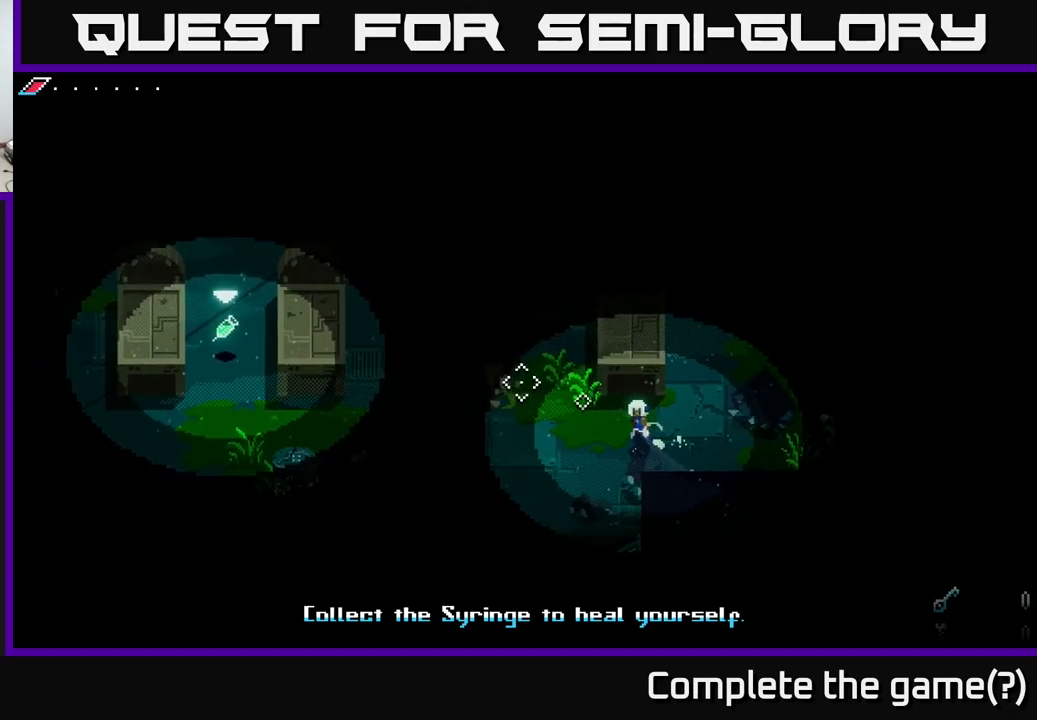
{"buttons": [], "left_stick": "left", "right_stick": "left", "events": [[333, "right_stick", "left"]]}
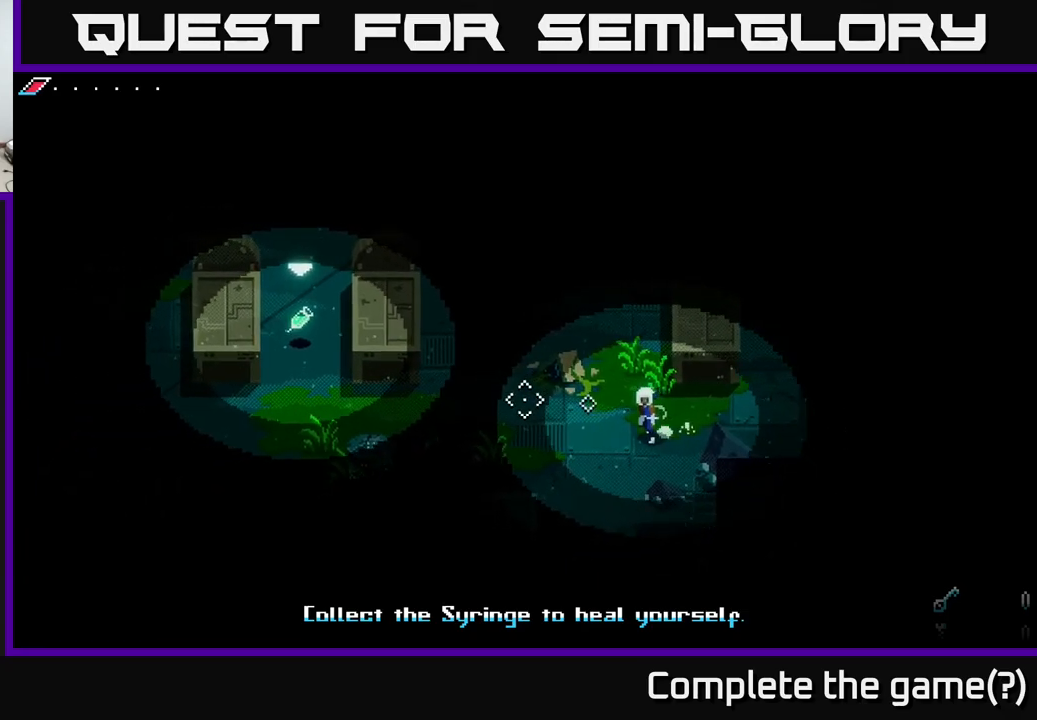
{"buttons": [], "left_stick": "left", "right_stick": "up-left", "events": [[483, "right_stick", "up-left"]]}
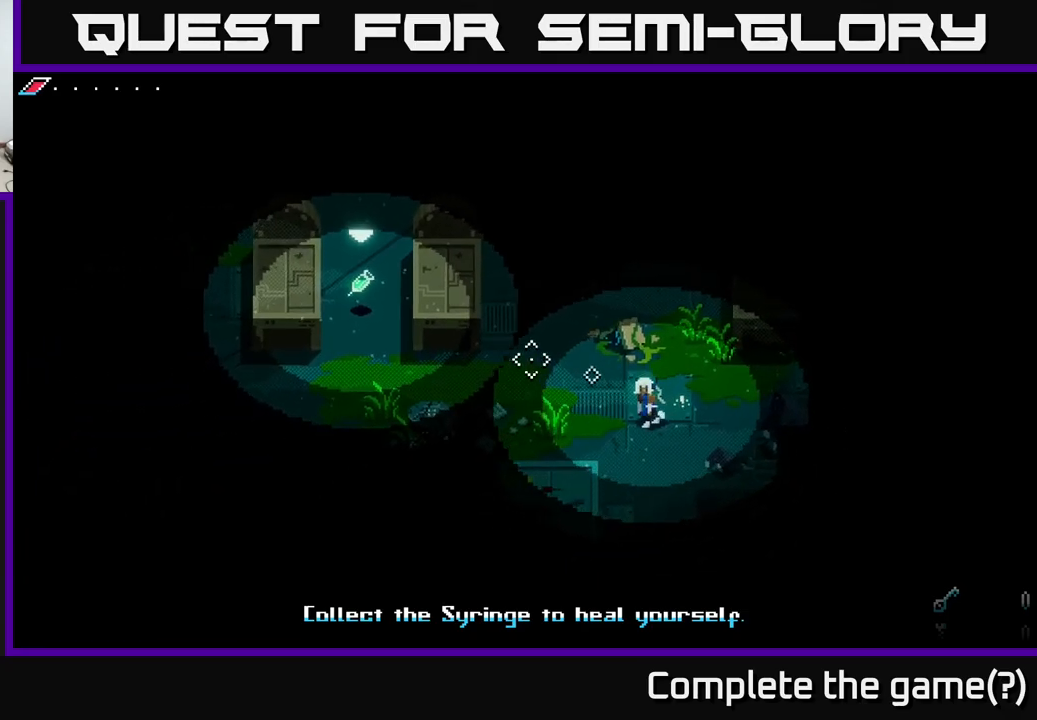
{"buttons": [], "left_stick": "left", "right_stick": "up-left", "events": [[233, "left_stick", "up-left"], [500, "left_stick", "left"]]}
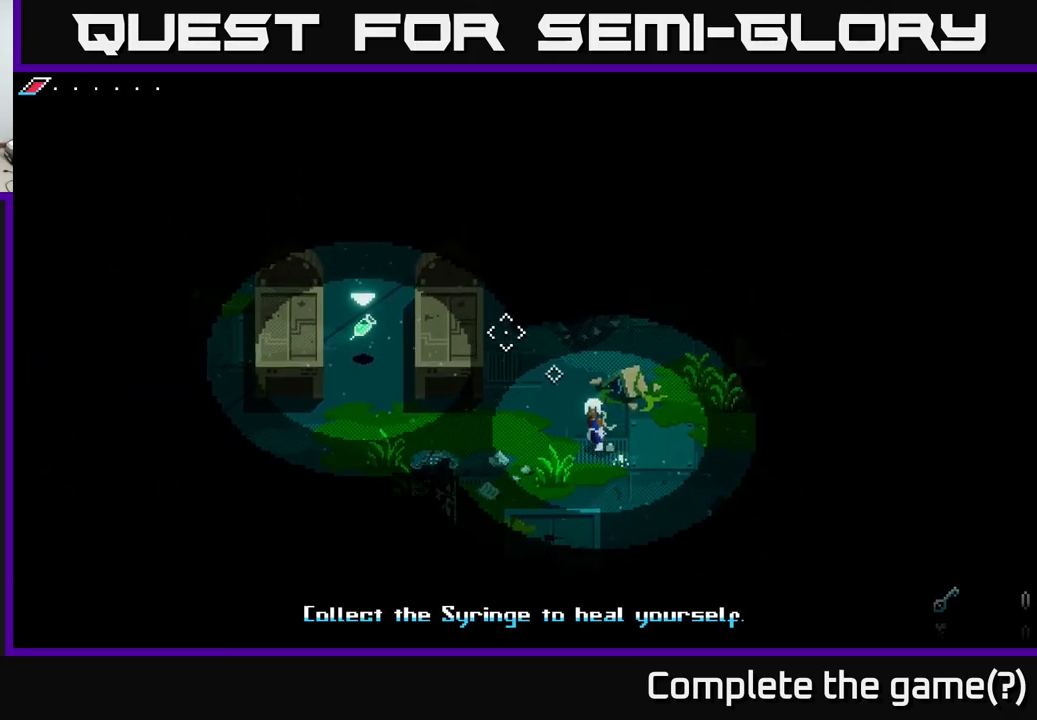
{"buttons": [], "left_stick": "left", "right_stick": "up-left", "events": []}
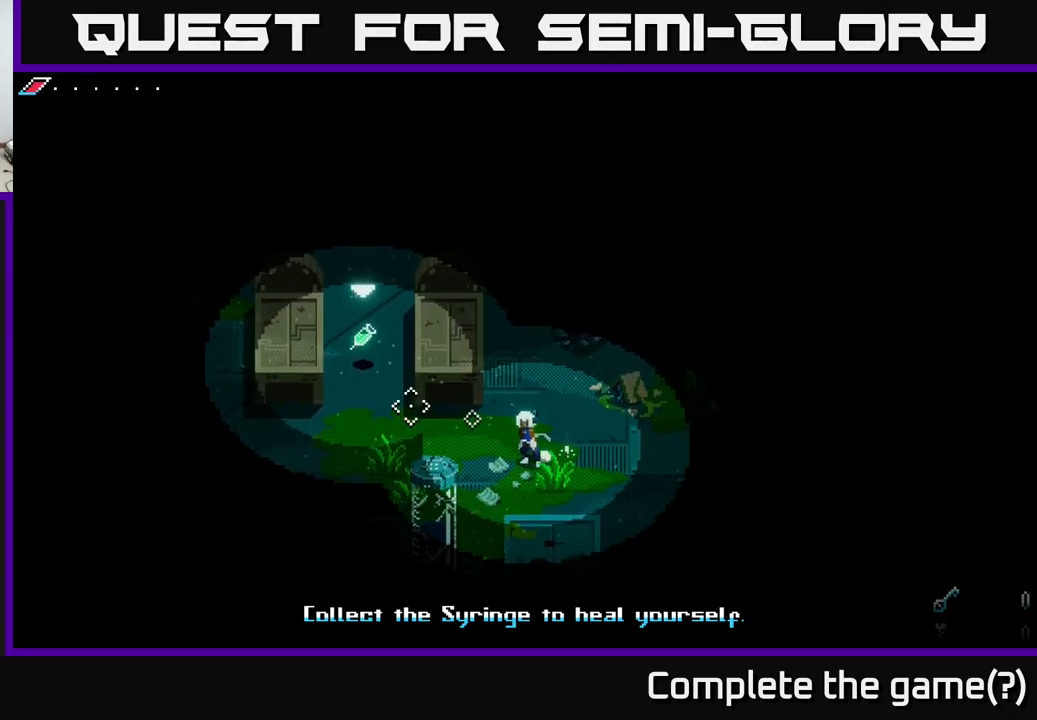
{"buttons": [], "left_stick": "left", "right_stick": "up-left", "events": []}
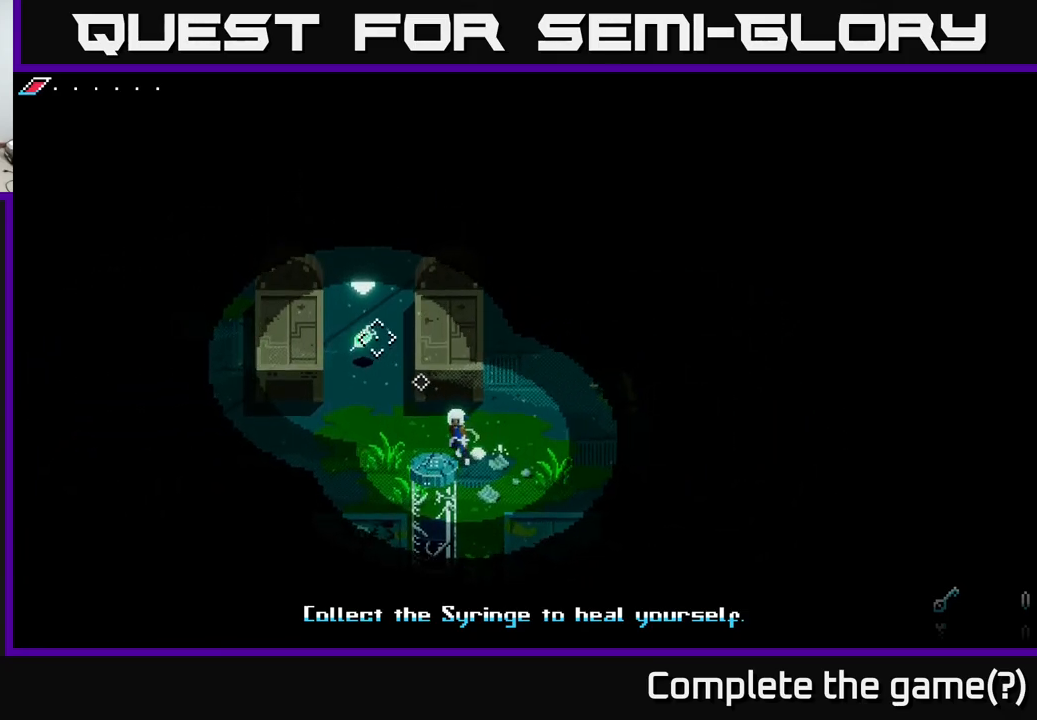
{"buttons": [], "left_stick": "center", "right_stick": "up-left", "events": [[366, "left_stick", "center"]]}
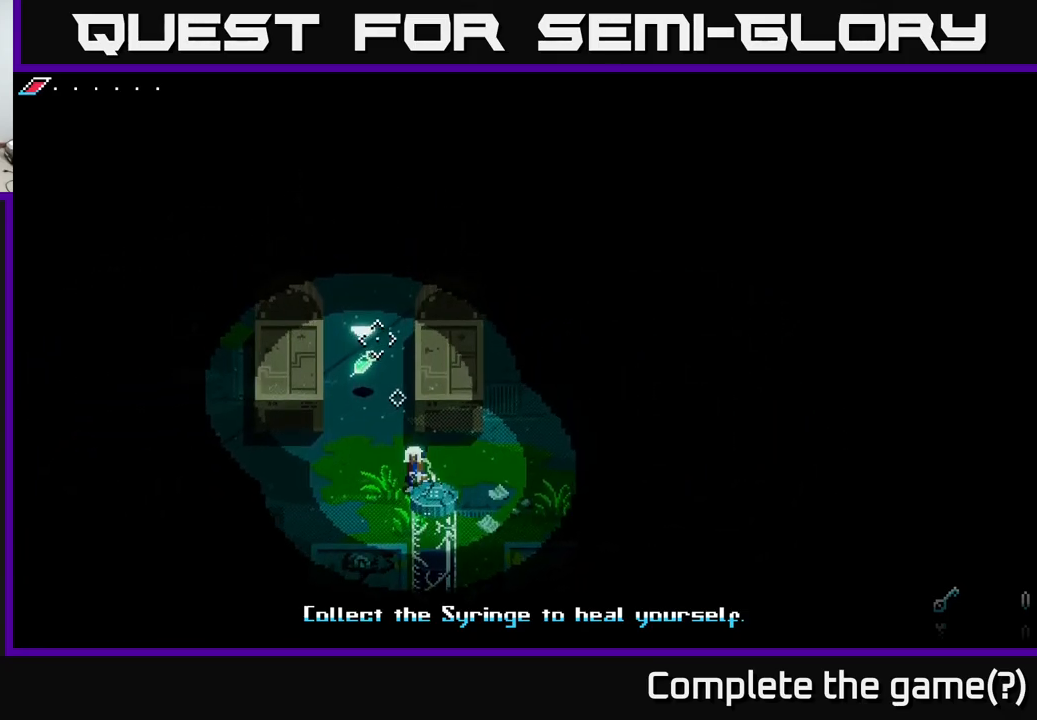
{"buttons": [], "left_stick": "up-left", "right_stick": "center", "events": [[66, "left_stick", "left"], [216, "right_stick", "center"], [266, "left_stick", "up-left"]]}
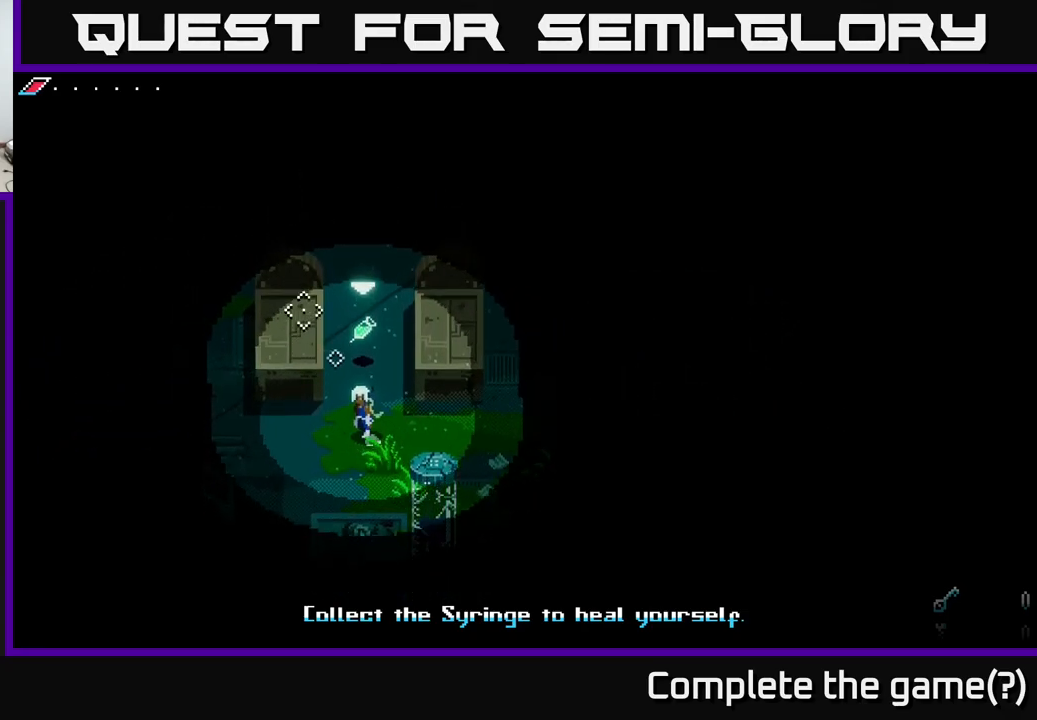
{"buttons": [], "left_stick": "up", "right_stick": "center", "events": [[16, "left_stick", "up"]]}
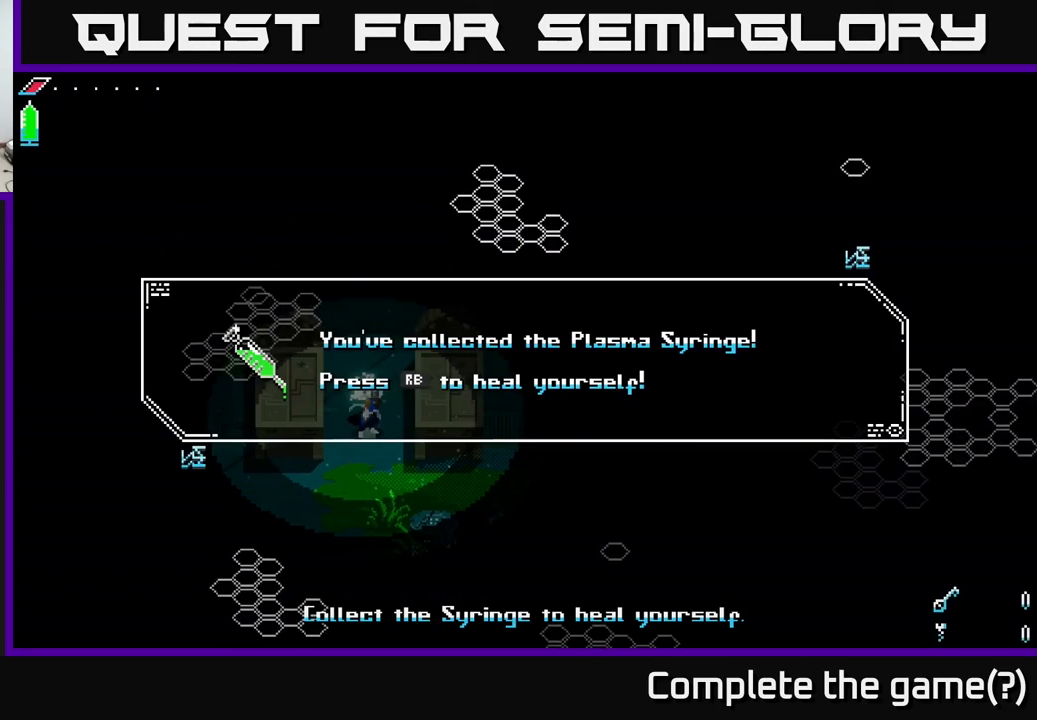
{"buttons": [], "left_stick": "center", "right_stick": "center", "events": [[133, "left_stick", "center"]]}
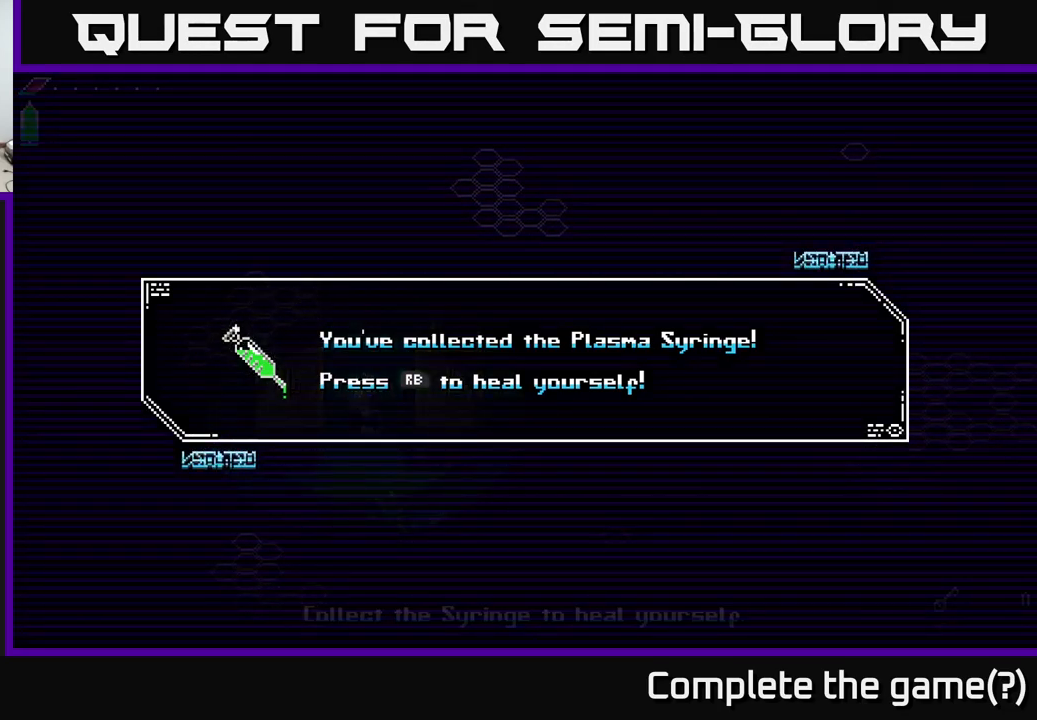
{"buttons": [], "left_stick": "center", "right_stick": "center", "events": []}
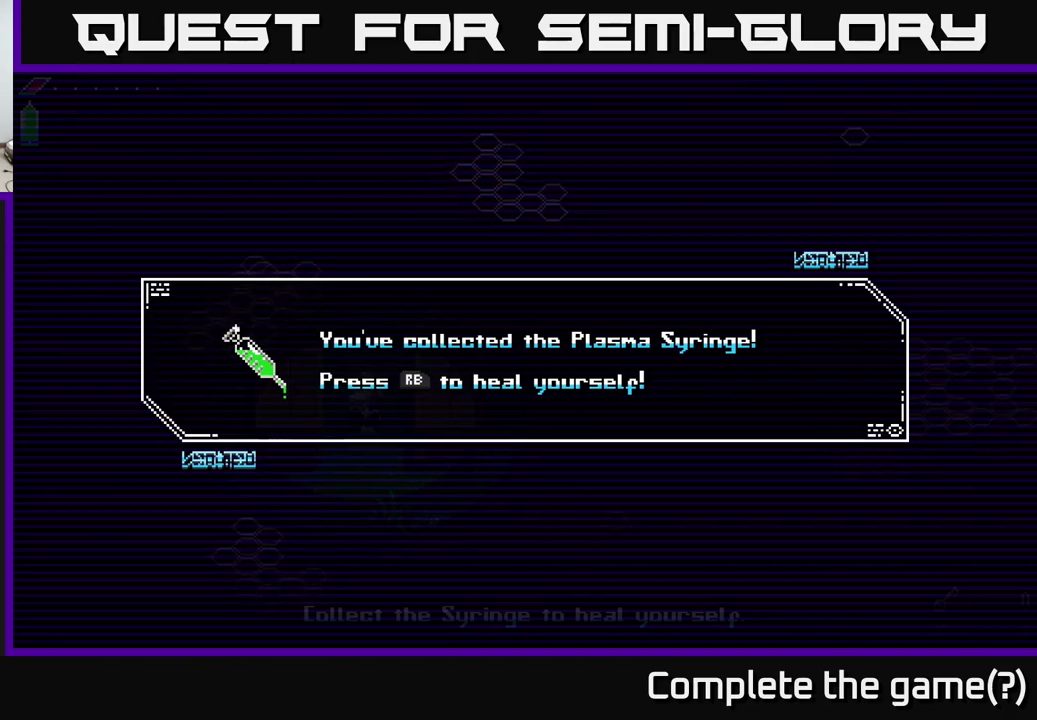
{"buttons": [], "left_stick": "center", "right_stick": "center", "events": []}
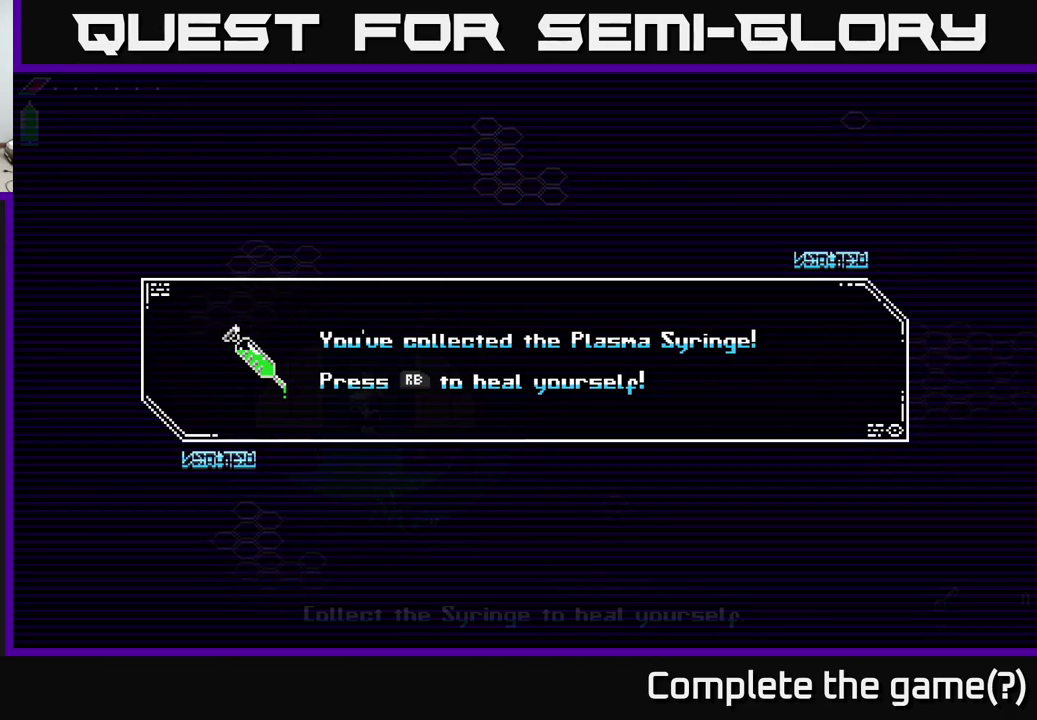
{"buttons": [], "left_stick": "center", "right_stick": "center", "events": []}
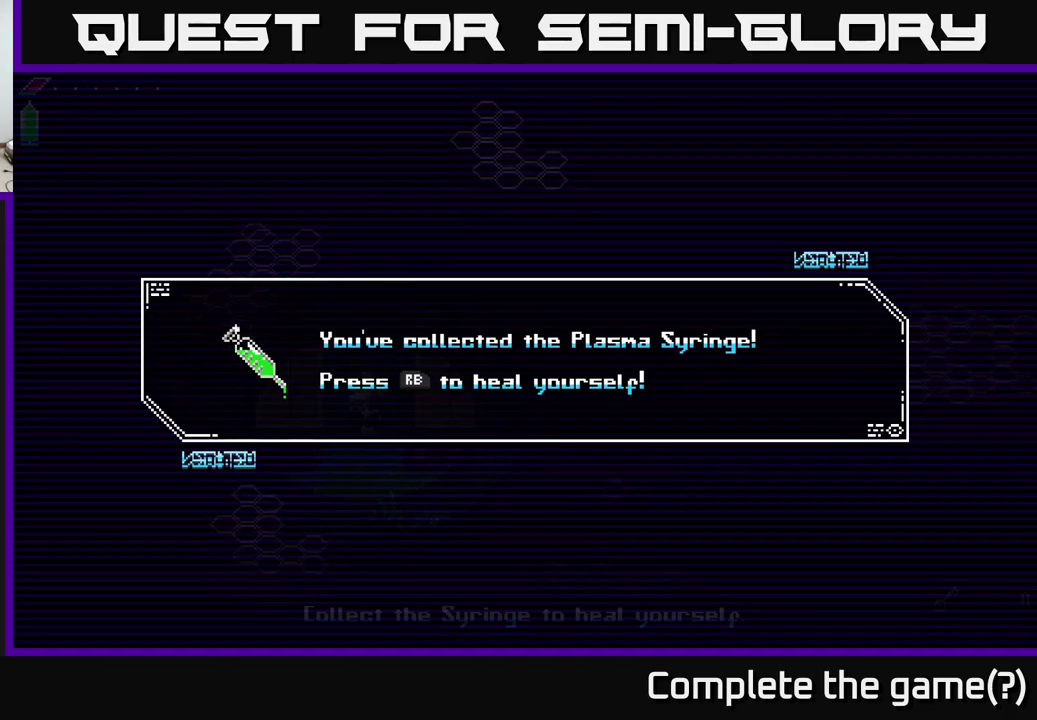
{"buttons": [], "left_stick": "down", "right_stick": "center", "events": [[183, "A", "down"], [250, "A", "up"], [500, "left_stick", "down"]]}
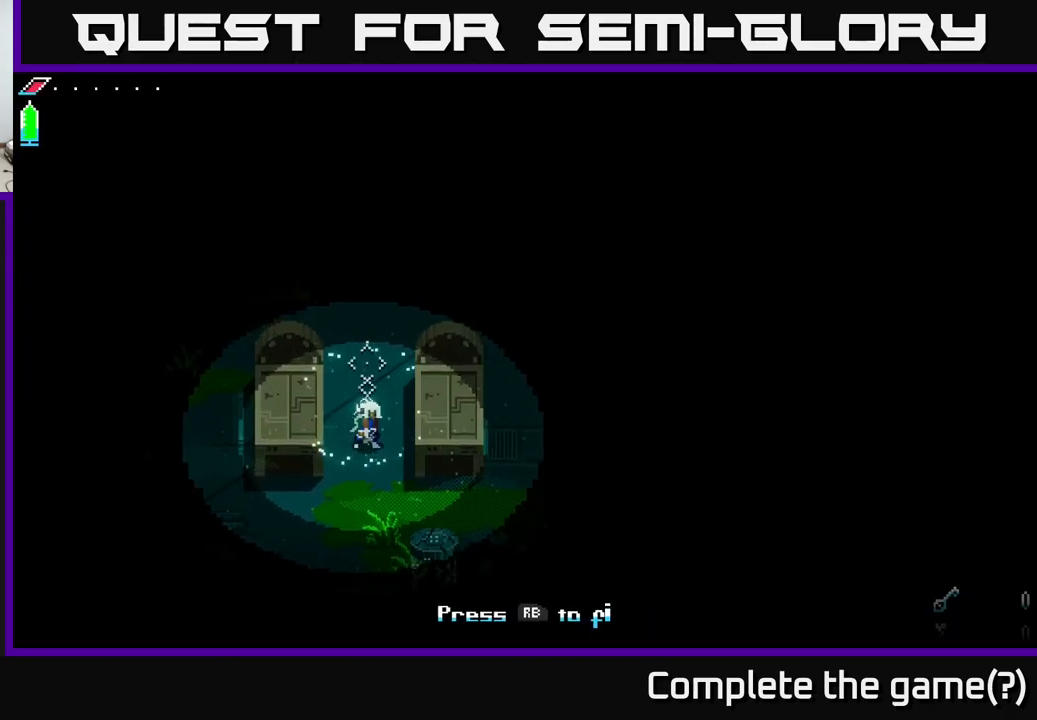
{"buttons": [], "left_stick": "center", "right_stick": "center", "events": [[150, "left_stick", "center"]]}
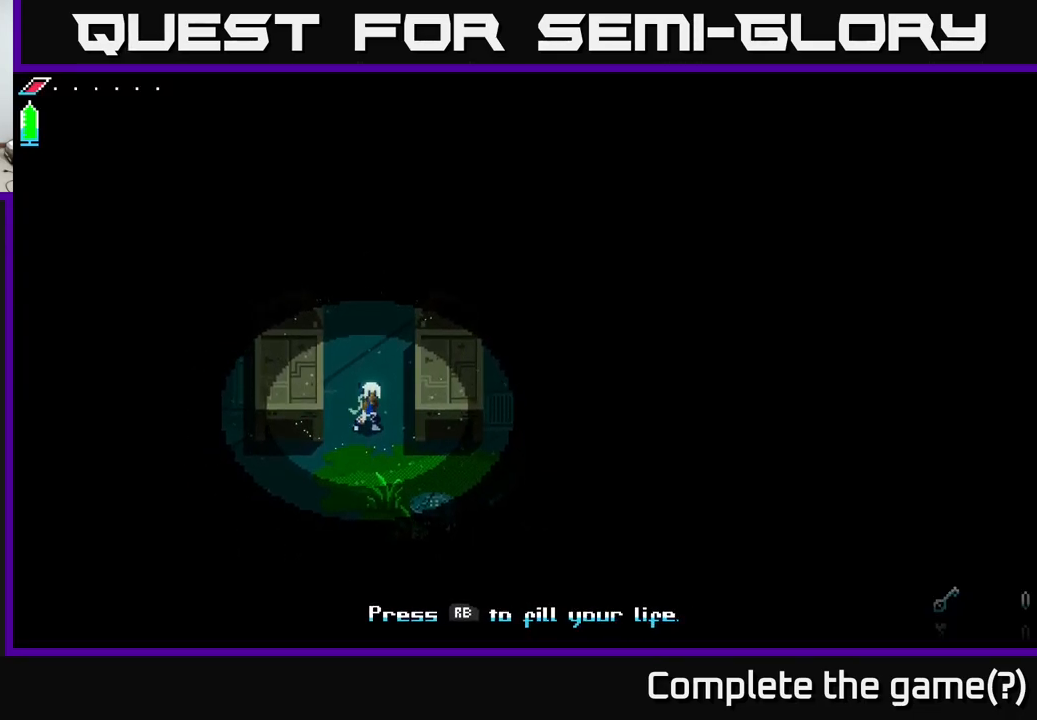
{"buttons": [], "left_stick": "center", "right_stick": "center", "events": []}
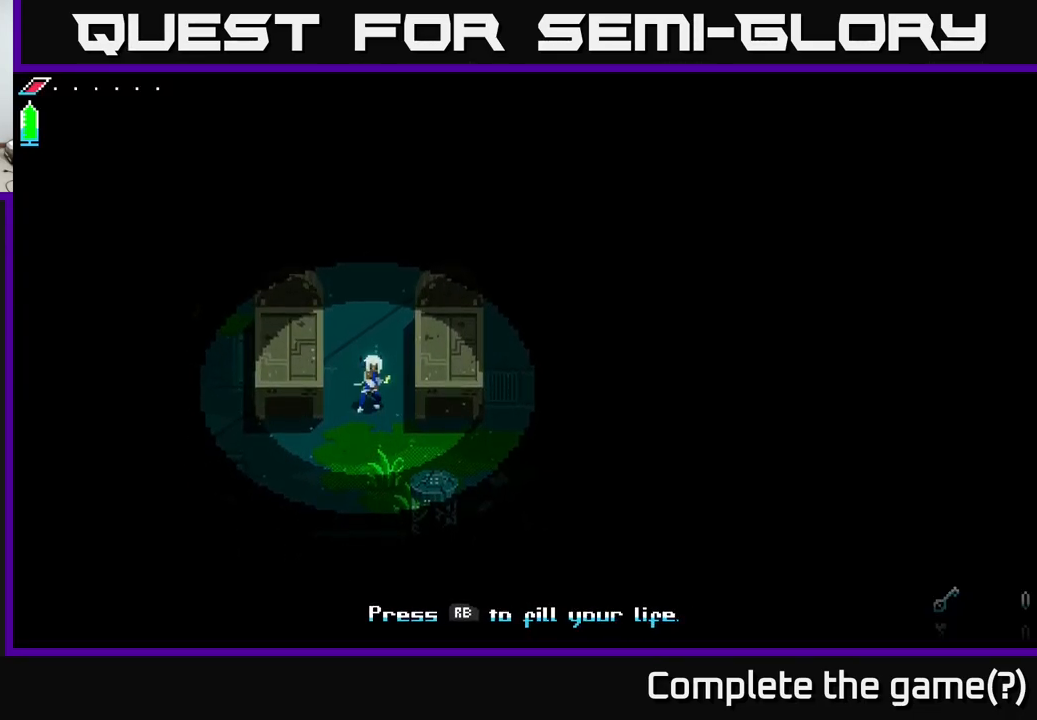
{"buttons": [], "left_stick": "center", "right_stick": "center", "events": [[17, "R1", "down"], [83, "R1", "up"]]}
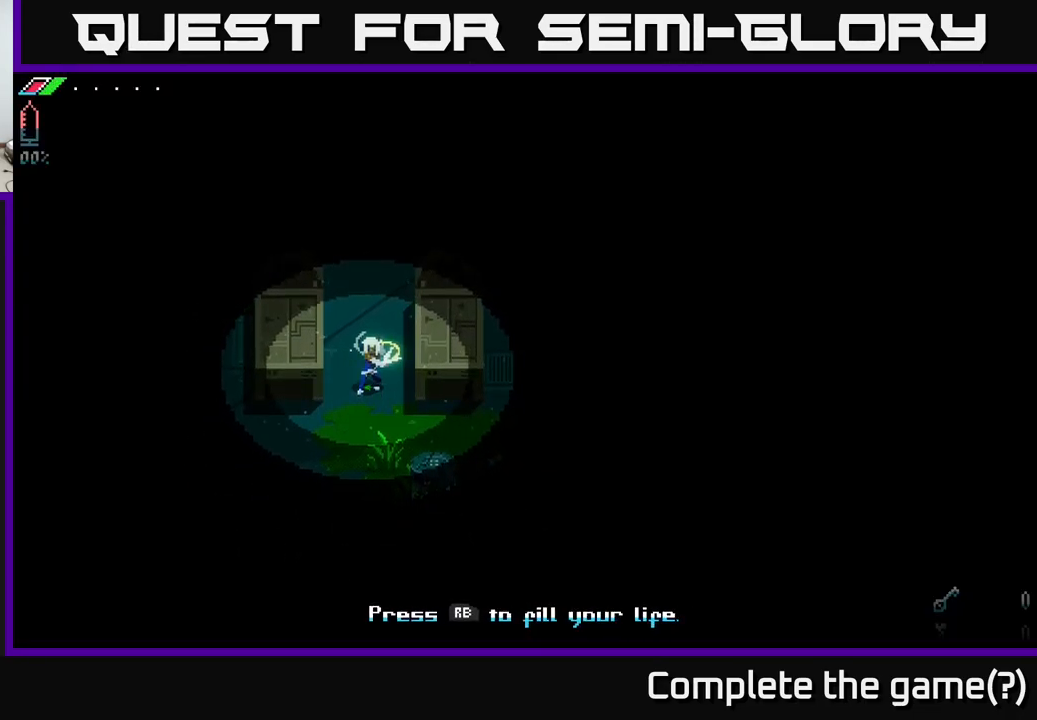
{"buttons": [], "left_stick": "center", "right_stick": "center", "events": []}
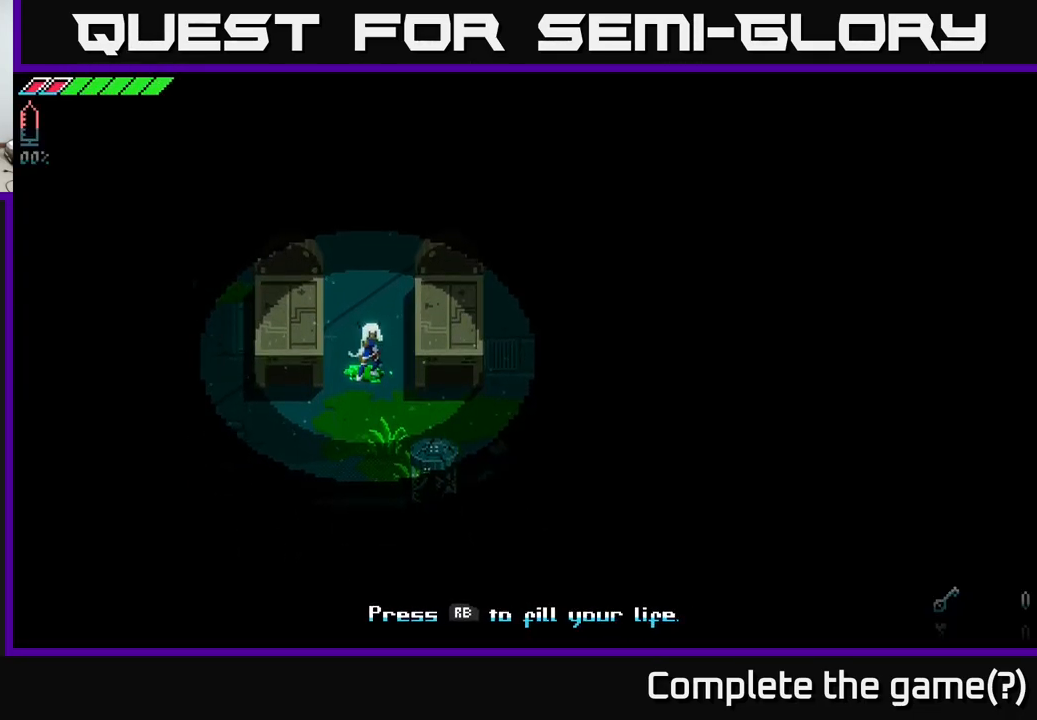
{"buttons": [], "left_stick": "center", "right_stick": "center", "events": []}
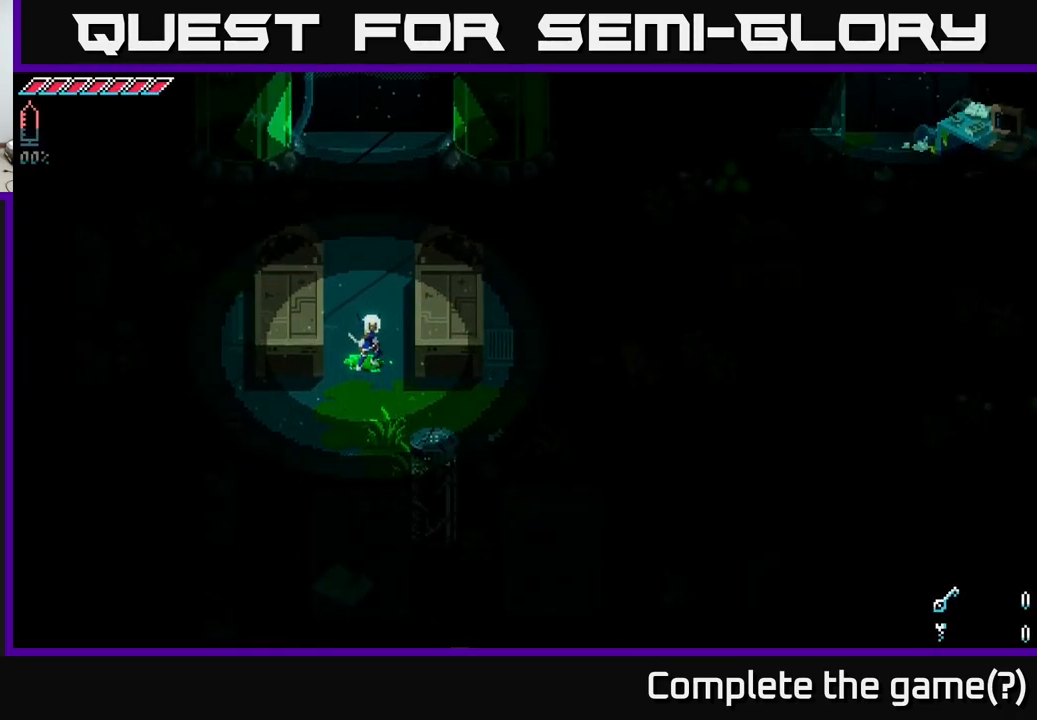
{"buttons": [], "left_stick": "center", "right_stick": "center", "events": []}
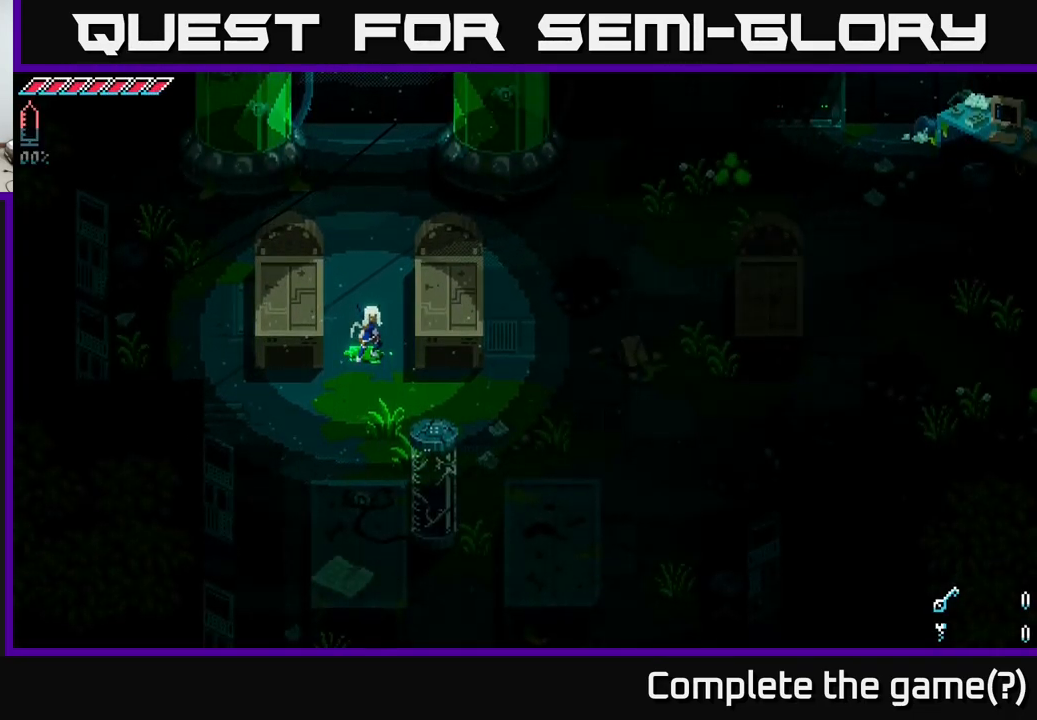
{"buttons": [], "left_stick": "center", "right_stick": "up", "events": [[500, "right_stick", "up"]]}
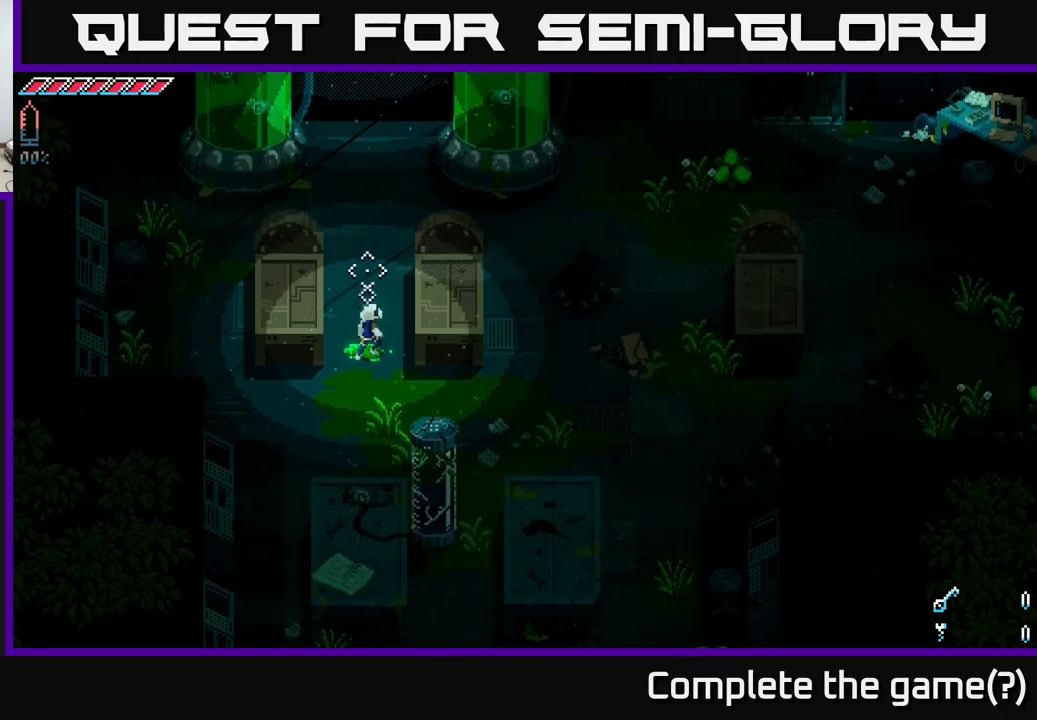
{"buttons": [], "left_stick": "center", "right_stick": "up", "events": []}
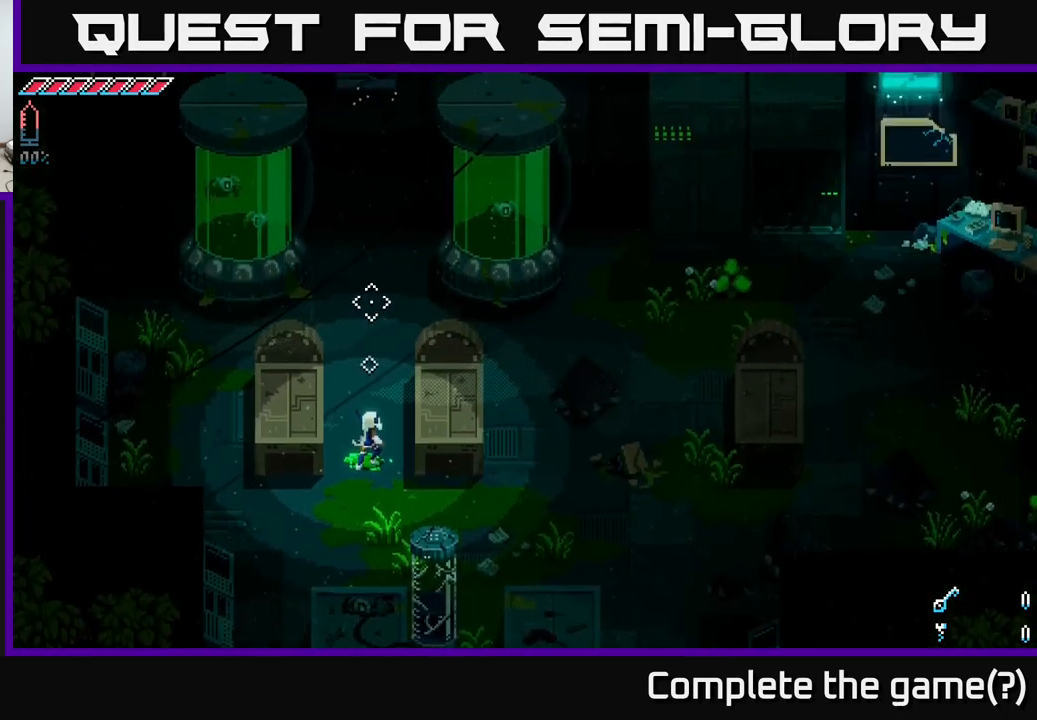
{"buttons": [], "left_stick": "center", "right_stick": "up-right", "events": [[284, "right_stick", "up-right"]]}
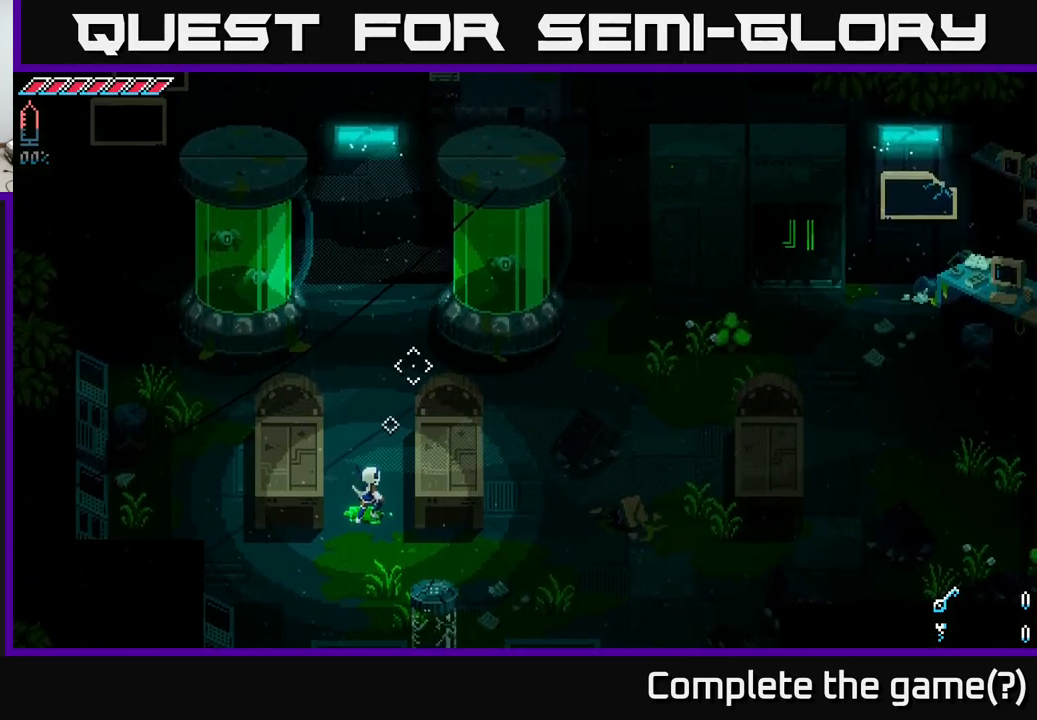
{"buttons": [], "left_stick": "center", "right_stick": "up-right", "events": []}
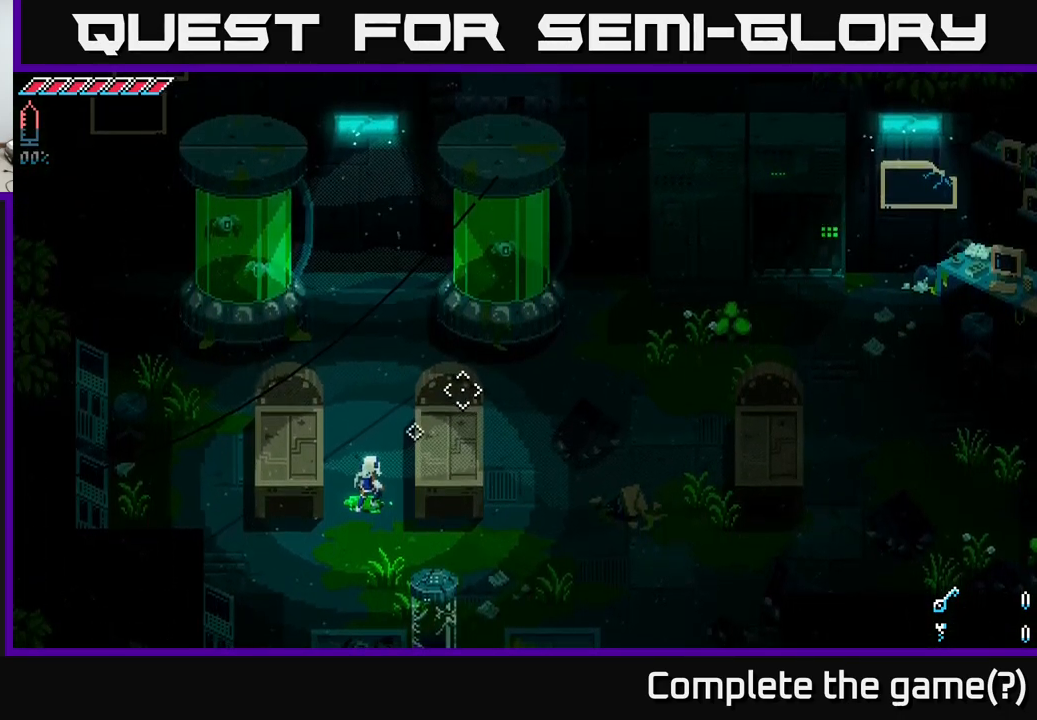
{"buttons": [], "left_stick": "up", "right_stick": "up-right", "events": [[17, "left_stick", "down"], [234, "left_stick", "center"], [284, "left_stick", "up"]]}
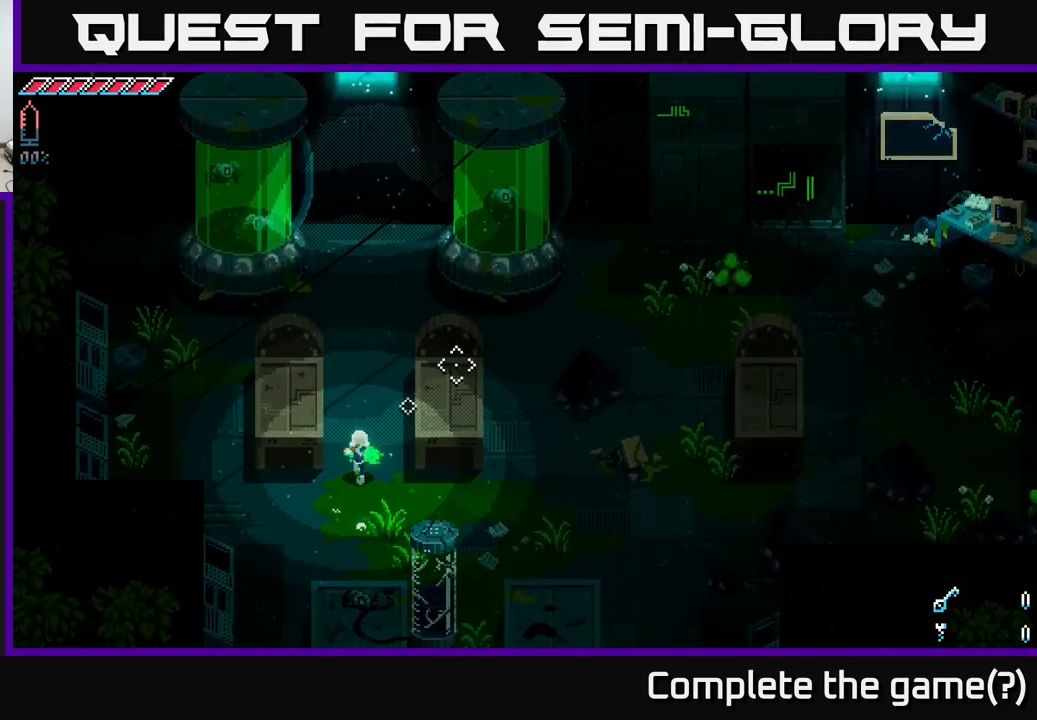
{"buttons": [], "left_stick": "right", "right_stick": "left", "events": [[50, "left_stick", "up-left"], [234, "left_stick", "down-left"], [284, "right_stick", "up-left"], [334, "left_stick", "down-right"], [334, "right_stick", "left"], [400, "left_stick", "right"]]}